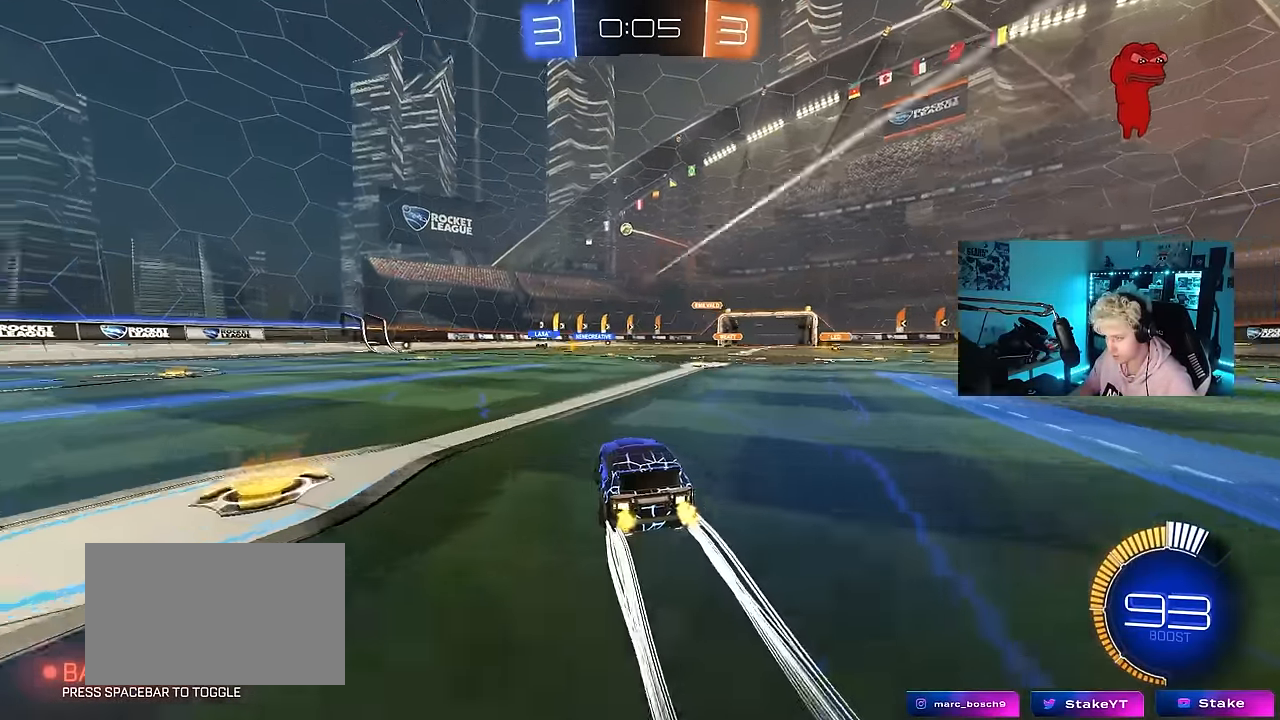
Gameplay with keyboard and mouse; each line is a JSON object with the keys and mouse buttons held at the frame after it. "events" lists presses ("down") and releases ("up") of "1", "2", "3", "4", "5", "a", "alt", "c", "caps_lock", "ctrl", "d", "e", "f", "g", "q", "r", "s", "shift", "space", "t", "tab", "v", "w", "x", "z", "mouse_left", "mouse_wheel" and "mouse_right" between this image and that frame as [ms after this image, input, new state], when the widget could be followed in between. "mouse_left", "mouse_wheel", "mouse_right" = the "left", "wheel", "right" buttons of the "mouse" list. No other keys are recorded. "wheel" means that the mouse wheel is clicked or scrolled. Mouse movement is not recorded.
{"keys": ["a", "w"], "mouse": ["left"], "events": [[133, "d", "up"], [166, "a", "down"], [216, "shift", "down"], [316, "shift", "up"], [500, "mouse_left", "down"]]}
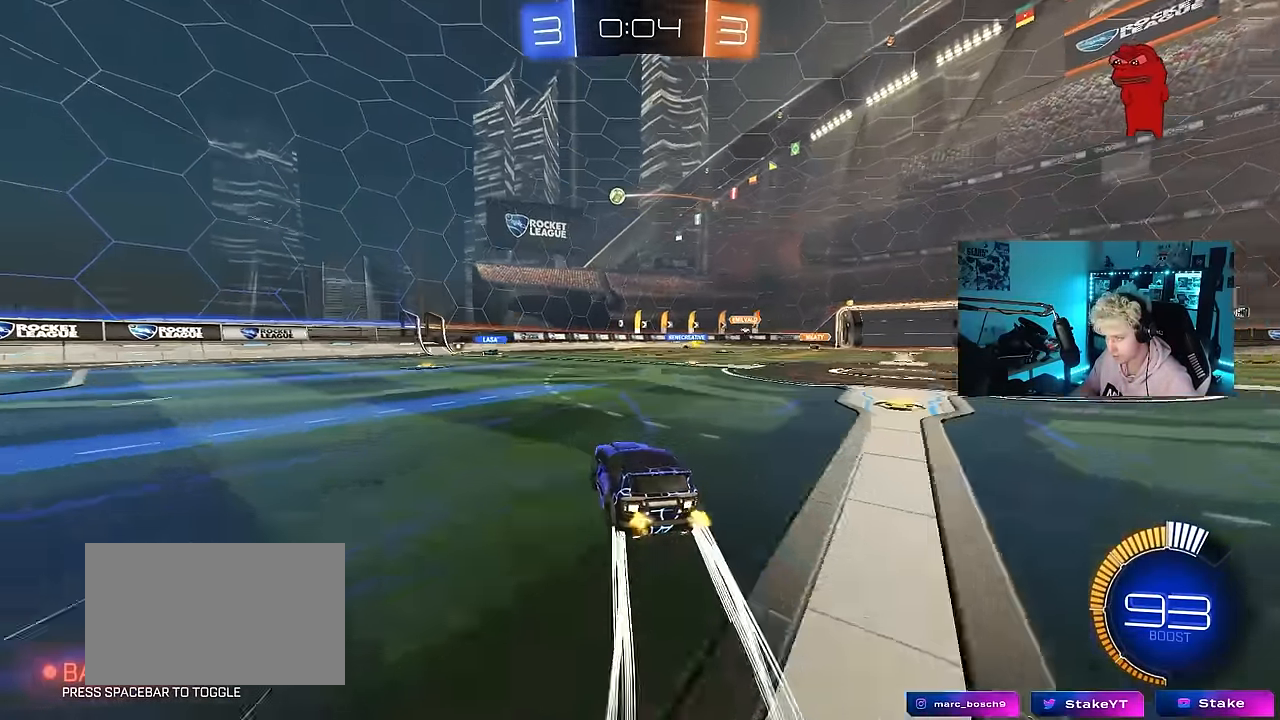
{"keys": ["a", "s"], "mouse": [], "events": [[100, "a", "up"], [183, "mouse_left", "up"], [283, "w", "up"], [333, "a", "down"], [416, "s", "down"]]}
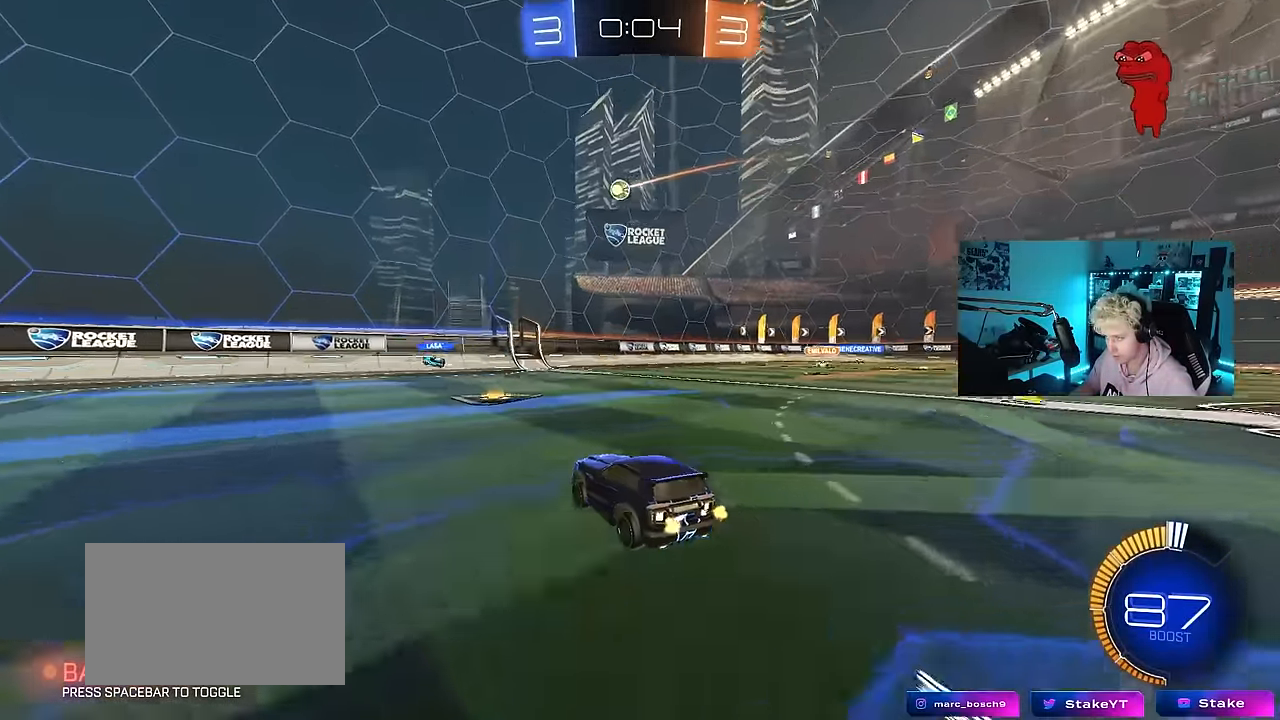
{"keys": ["w"], "mouse": ["left"], "events": [[16, "a", "up"], [116, "s", "up"], [200, "w", "down"], [250, "d", "down"], [350, "mouse_left", "down"], [433, "d", "up"]]}
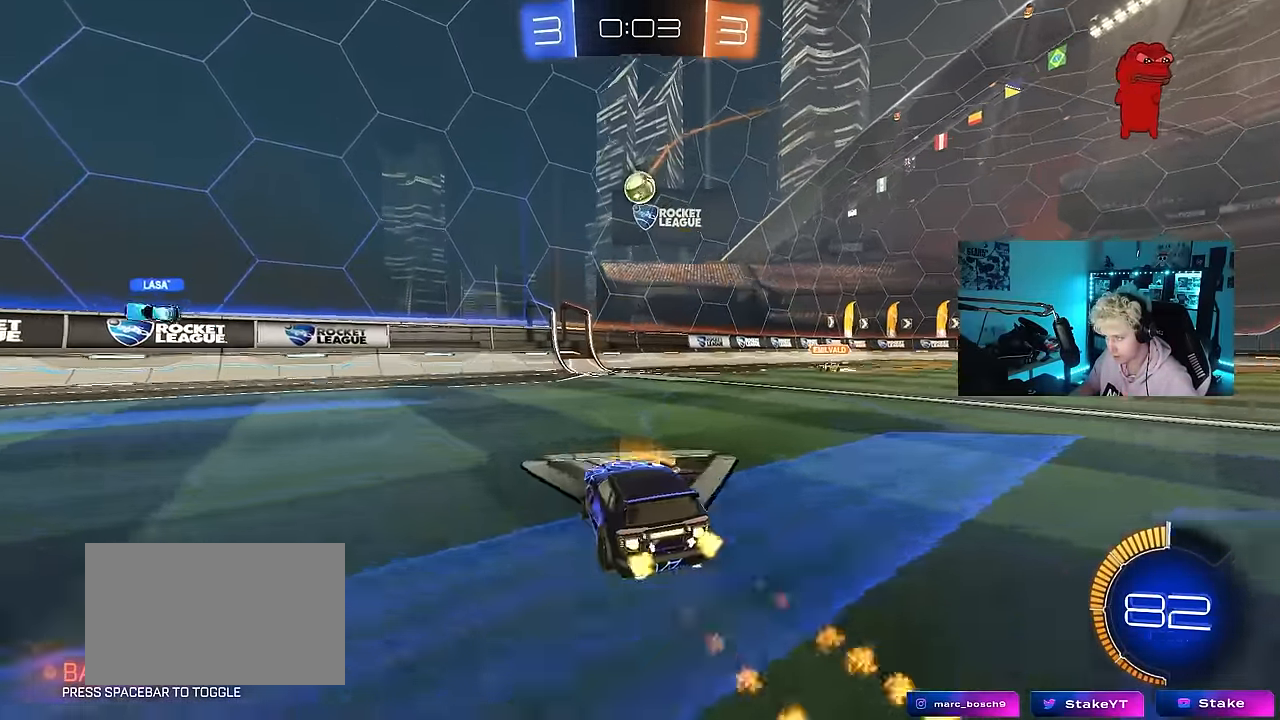
{"keys": ["d", "shift", "w"], "mouse": ["right"], "events": [[33, "a", "down"], [133, "w", "up"], [166, "a", "up"], [166, "d", "down"], [166, "mouse_right", "down"], [216, "d", "up"], [316, "mouse_left", "up"], [316, "mouse_right", "up"], [400, "d", "down"], [400, "w", "down"], [450, "mouse_right", "down"], [450, "shift", "down"]]}
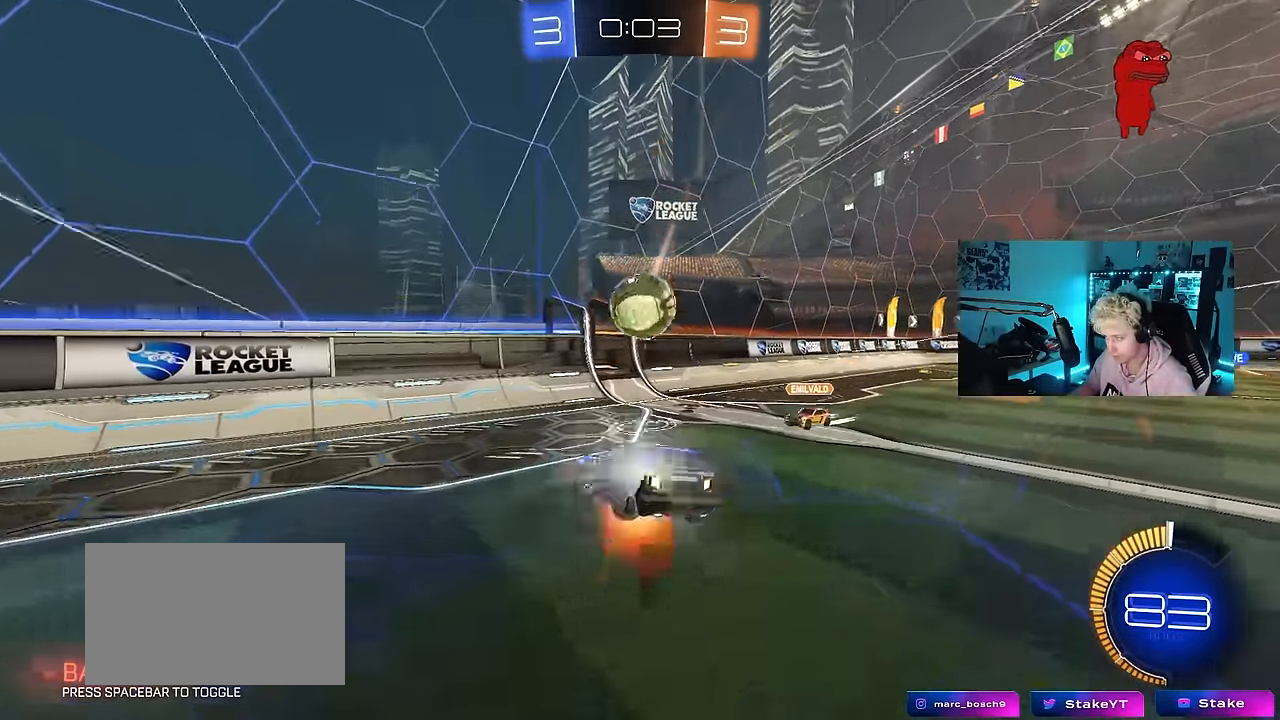
{"keys": ["d", "s", "shift"], "mouse": [], "events": [[100, "s", "down"], [100, "w", "up"], [183, "mouse_left", "down"], [183, "mouse_right", "up"], [333, "s", "up"], [400, "mouse_left", "up"], [466, "s", "down"]]}
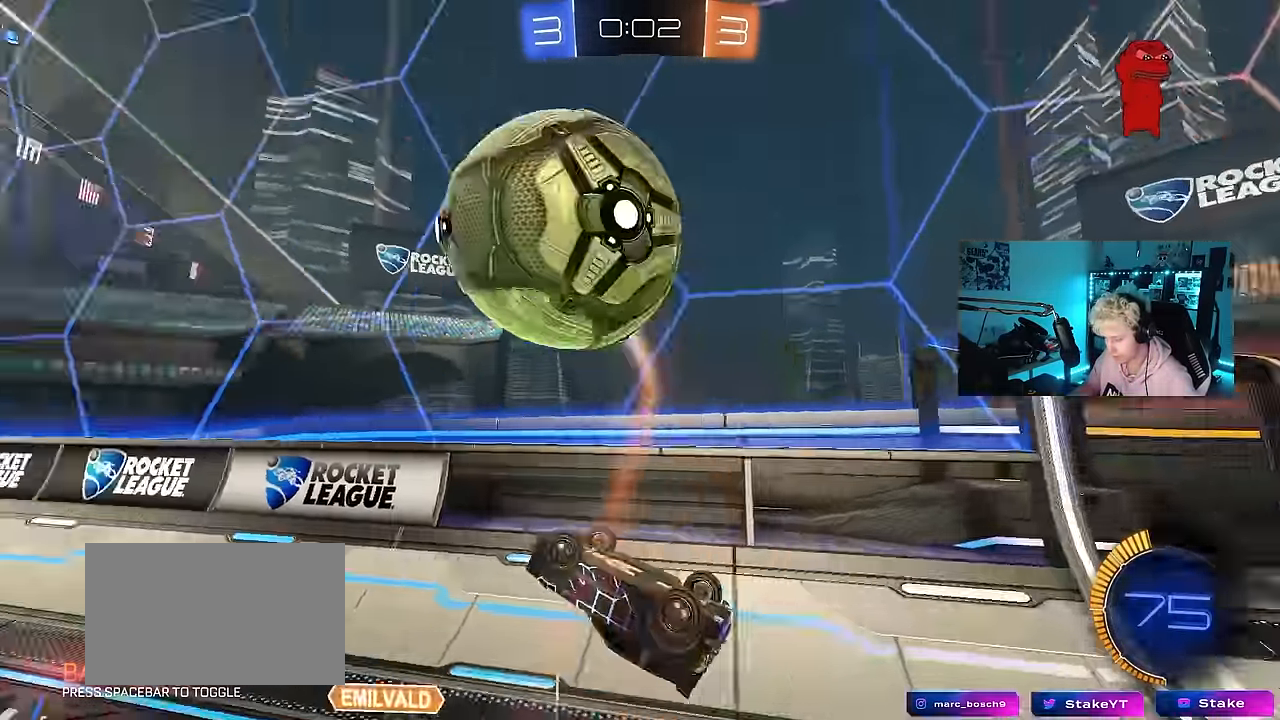
{"keys": ["a", "w"], "mouse": [], "events": [[150, "d", "up"], [150, "s", "up"], [150, "shift", "up"], [200, "a", "down"], [250, "w", "down"]]}
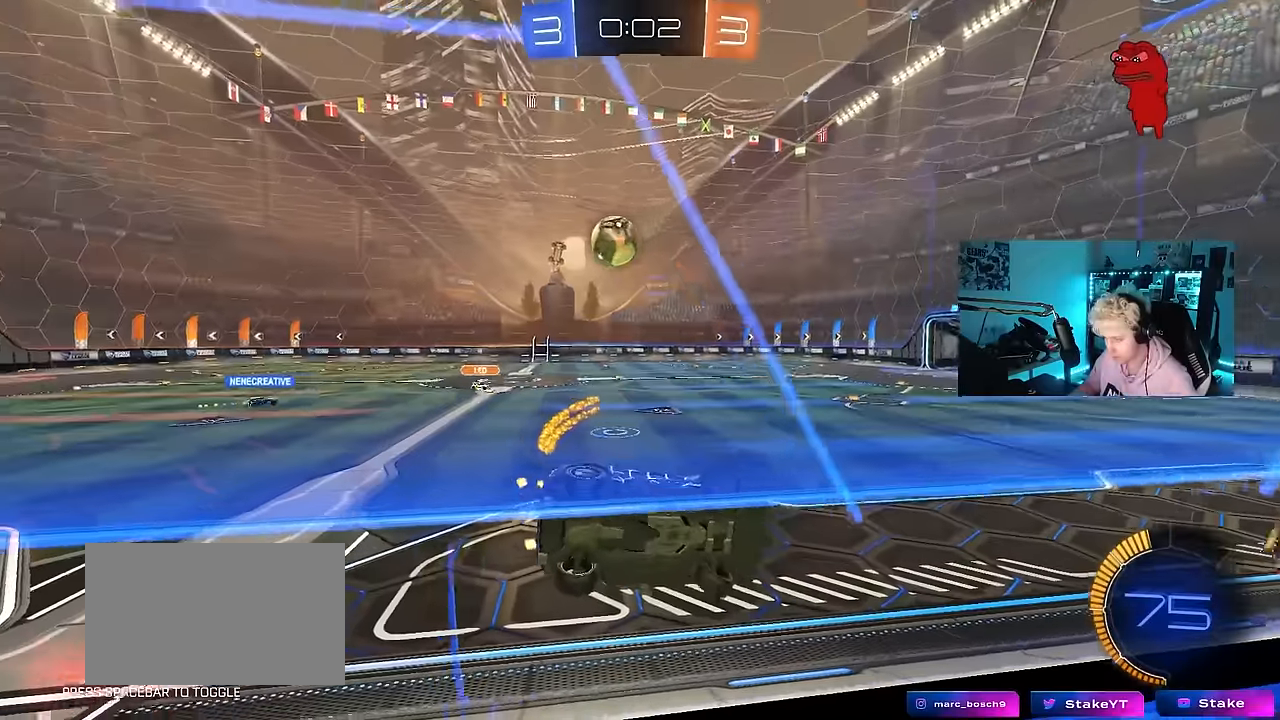
{"keys": ["a"], "mouse": [], "events": [[133, "a", "up"], [133, "mouse_left", "down"], [133, "mouse_right", "down"], [133, "w", "up"], [166, "d", "down"], [216, "s", "down"], [216, "shift", "down"], [400, "a", "down"], [400, "mouse_left", "up"], [400, "mouse_right", "up"], [400, "shift", "up"], [450, "d", "up"], [500, "s", "up"]]}
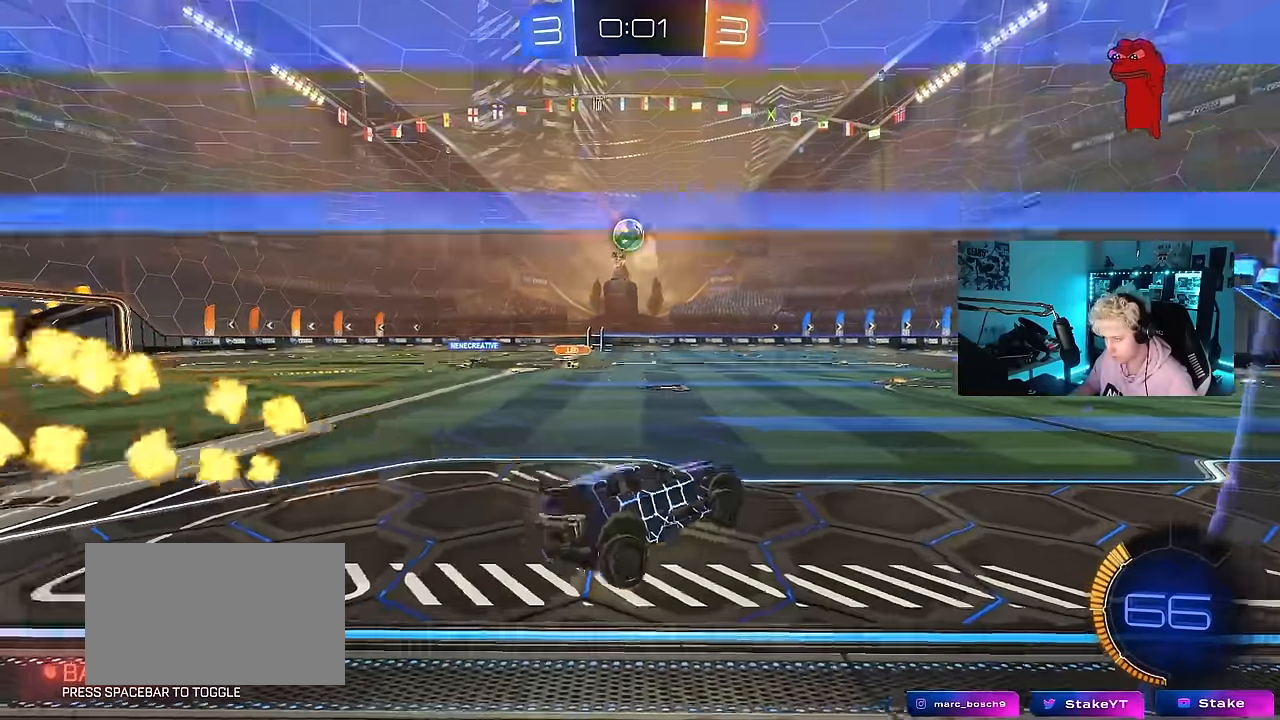
{"keys": ["w"], "mouse": [], "events": [[50, "a", "up"], [133, "w", "down"], [183, "mouse_left", "down"], [183, "mouse_right", "down"], [383, "mouse_right", "up"], [466, "mouse_left", "up"]]}
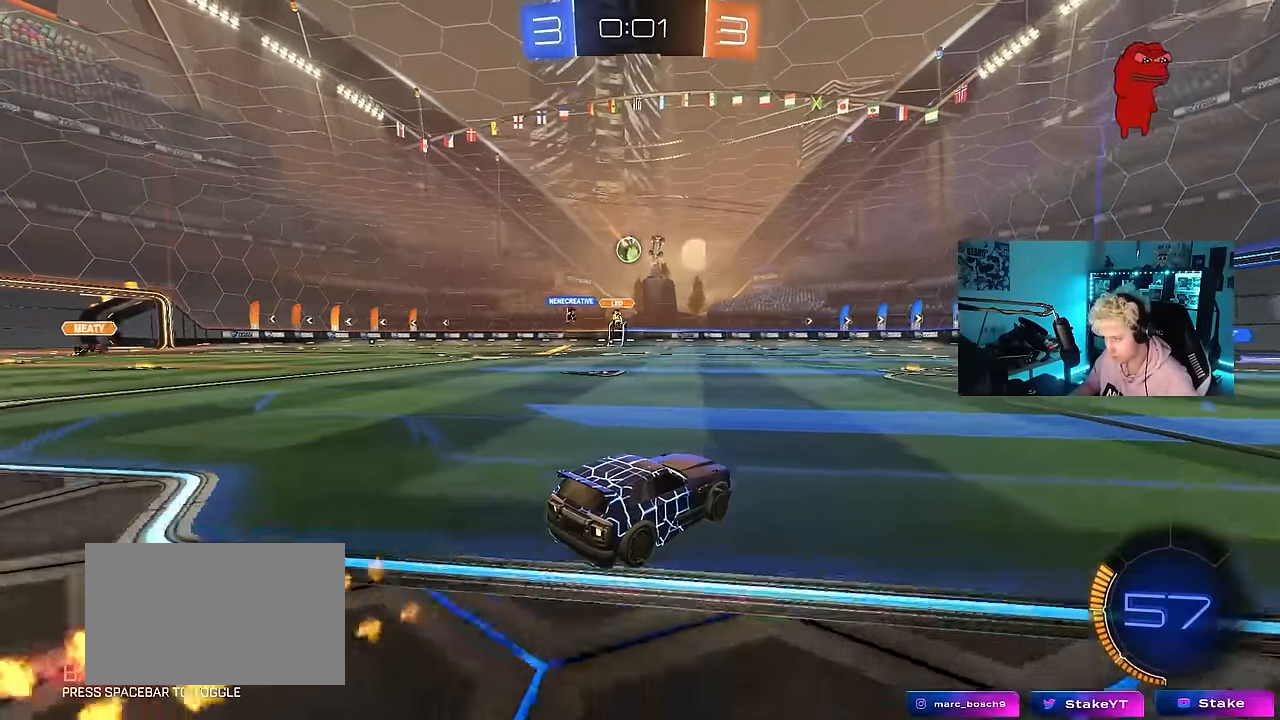
{"keys": ["a", "w"], "mouse": [], "events": [[433, "a", "down"]]}
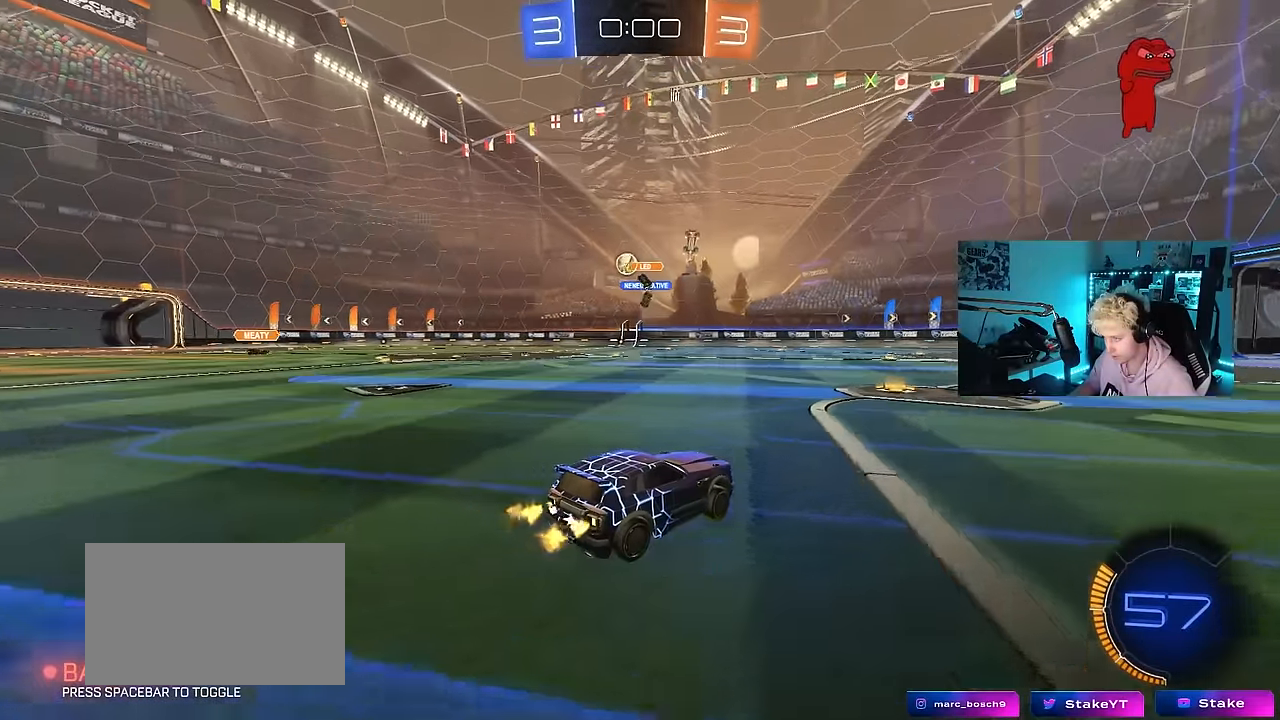
{"keys": ["d", "w"], "mouse": [], "events": [[33, "a", "up"], [266, "a", "down"], [316, "a", "up"], [316, "mouse_left", "down"], [450, "d", "down"], [500, "mouse_left", "up"]]}
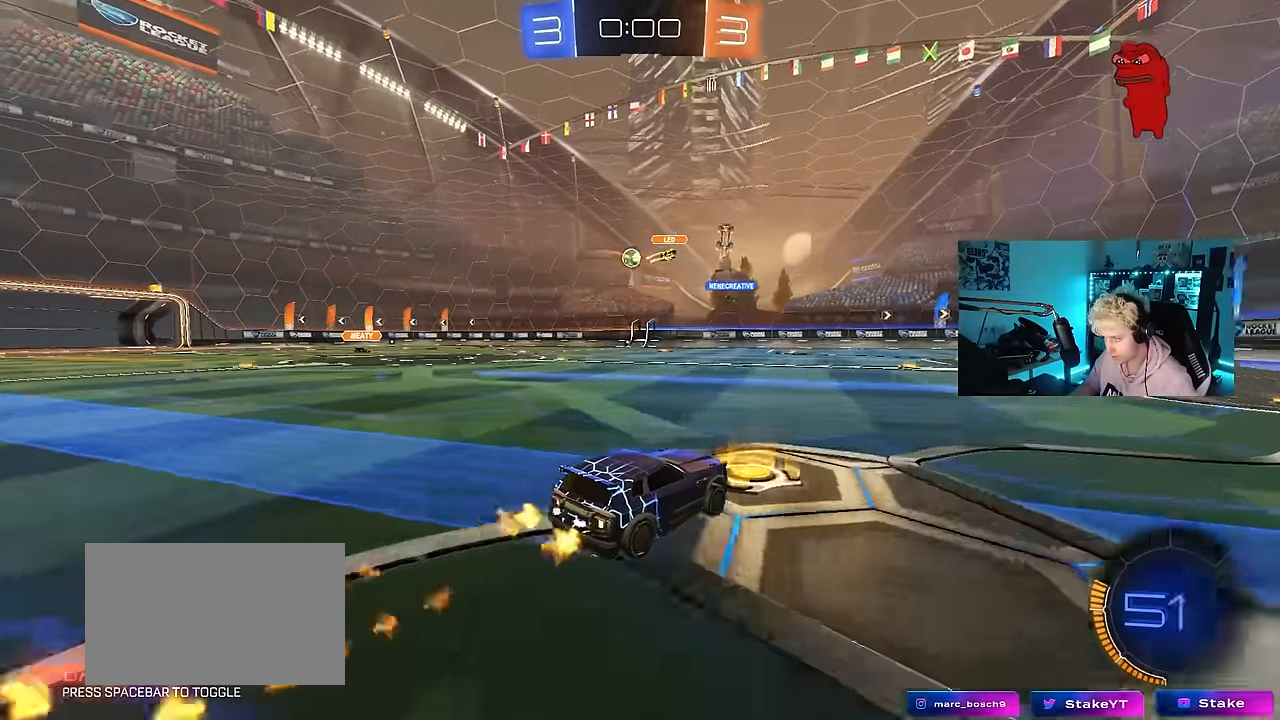
{"keys": ["d", "w"], "mouse": [], "events": []}
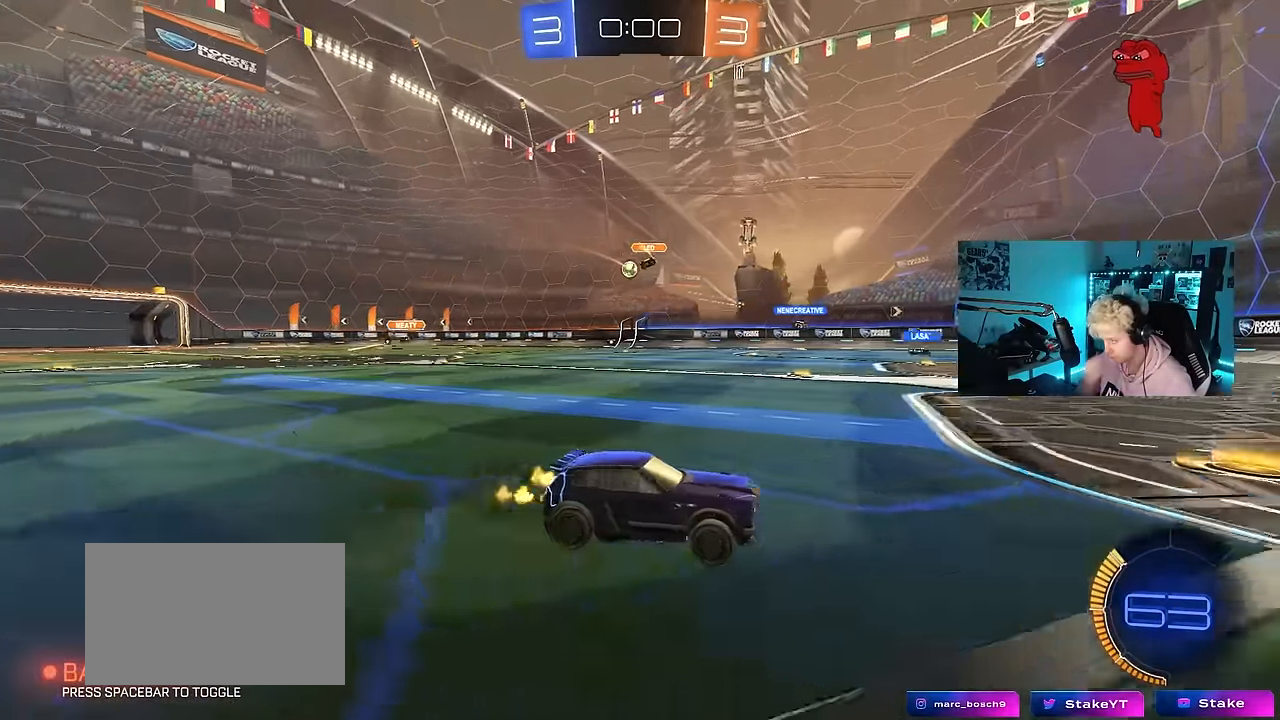
{"keys": ["a", "w"], "mouse": [], "events": [[66, "d", "up"], [350, "a", "down"]]}
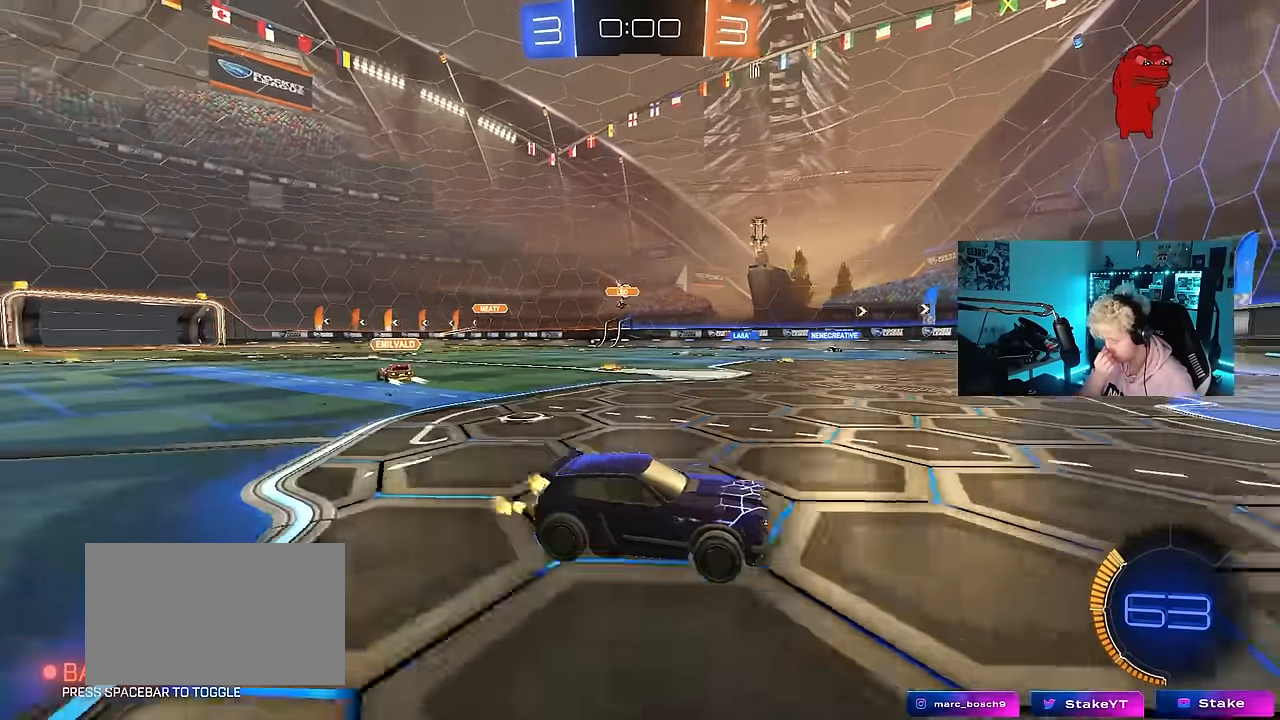
{"keys": ["a"], "mouse": [], "events": [[216, "w", "up"], [266, "a", "up"], [450, "a", "down"]]}
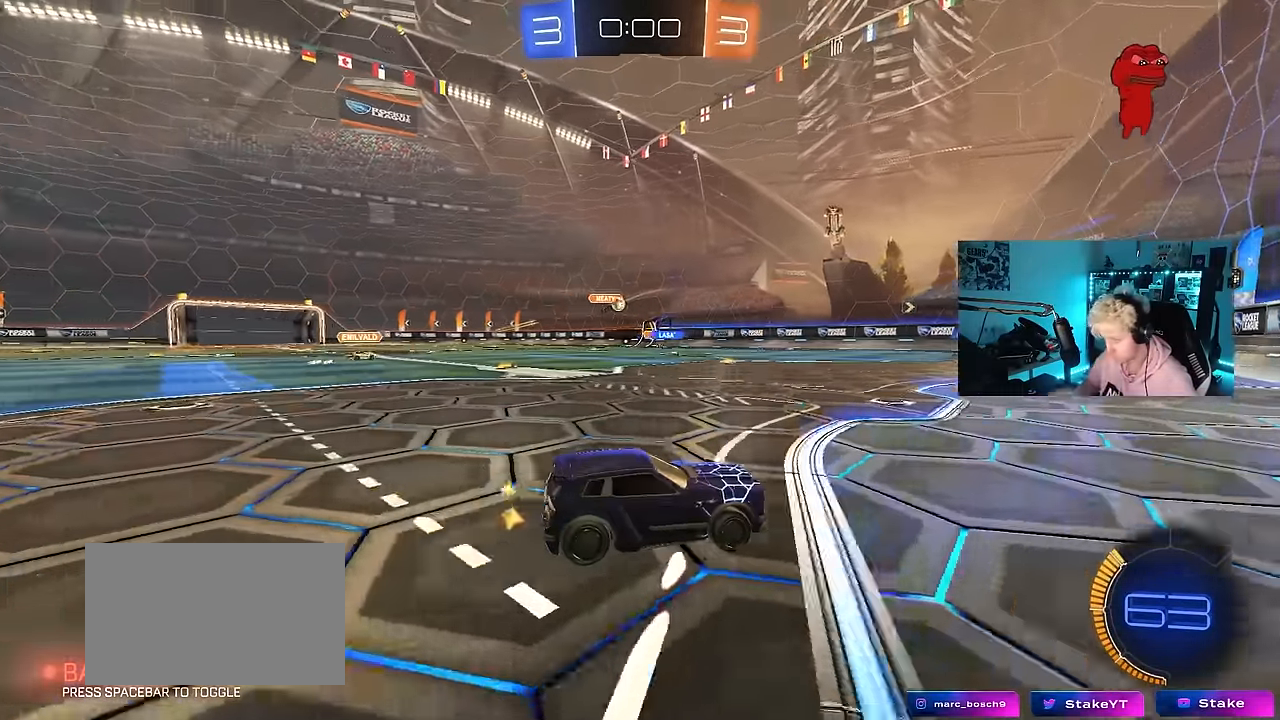
{"keys": [], "mouse": [], "events": [[100, "w", "down"], [283, "a", "up"], [466, "w", "up"]]}
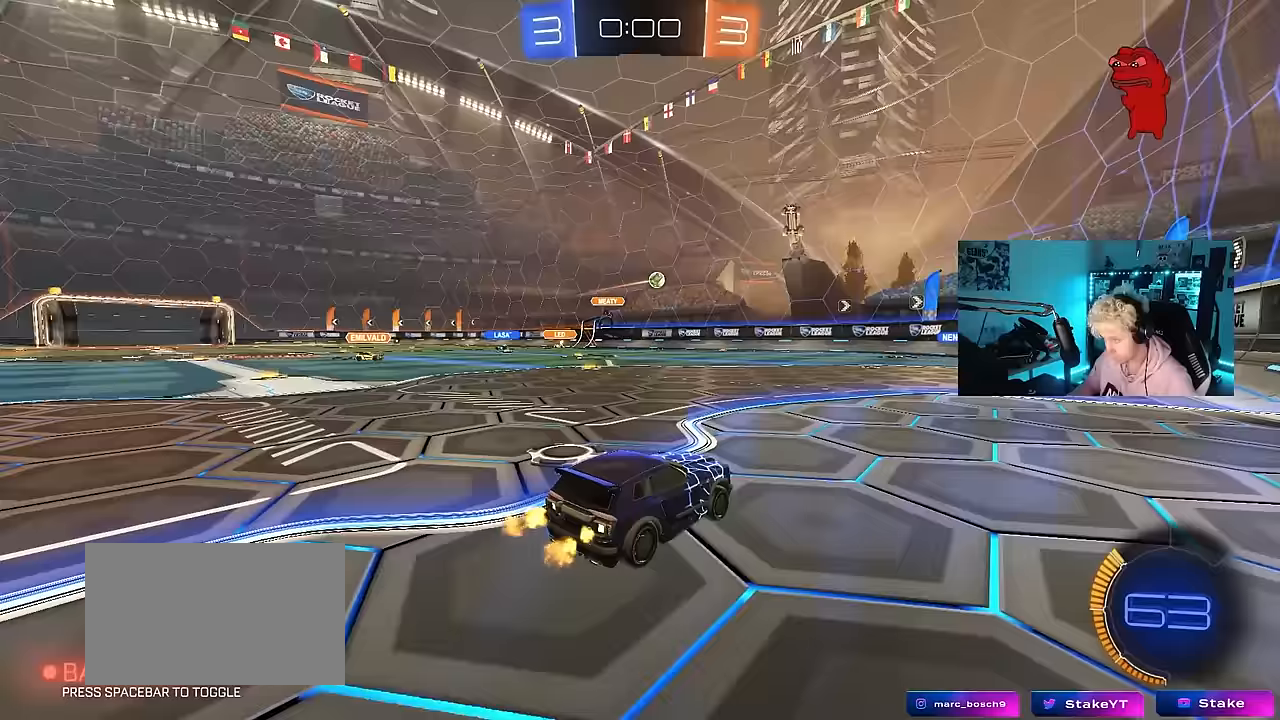
{"keys": ["d", "w"], "mouse": [], "events": [[17, "d", "down"], [117, "s", "down"], [150, "a", "down"], [200, "a", "up"], [250, "s", "up"], [383, "w", "down"]]}
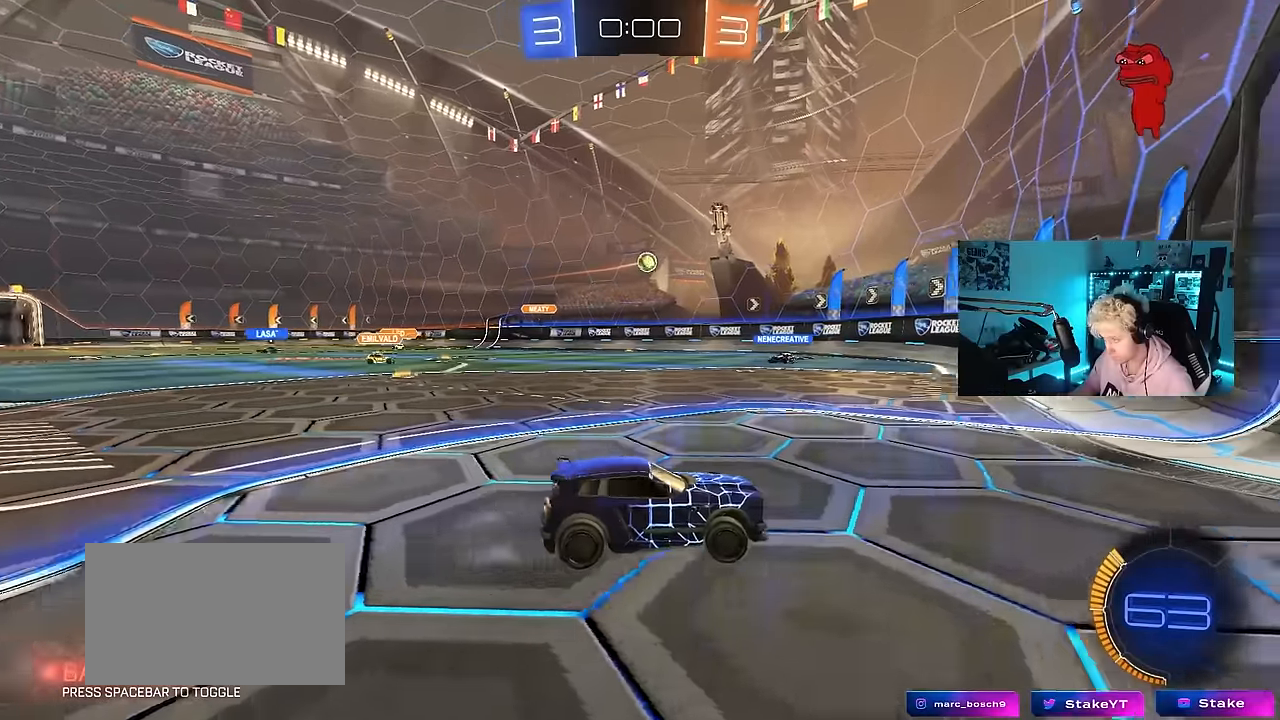
{"keys": ["a", "s"], "mouse": [], "events": [[33, "d", "up"], [167, "a", "down"], [217, "shift", "down"], [267, "w", "up"], [450, "s", "down"], [500, "shift", "up"]]}
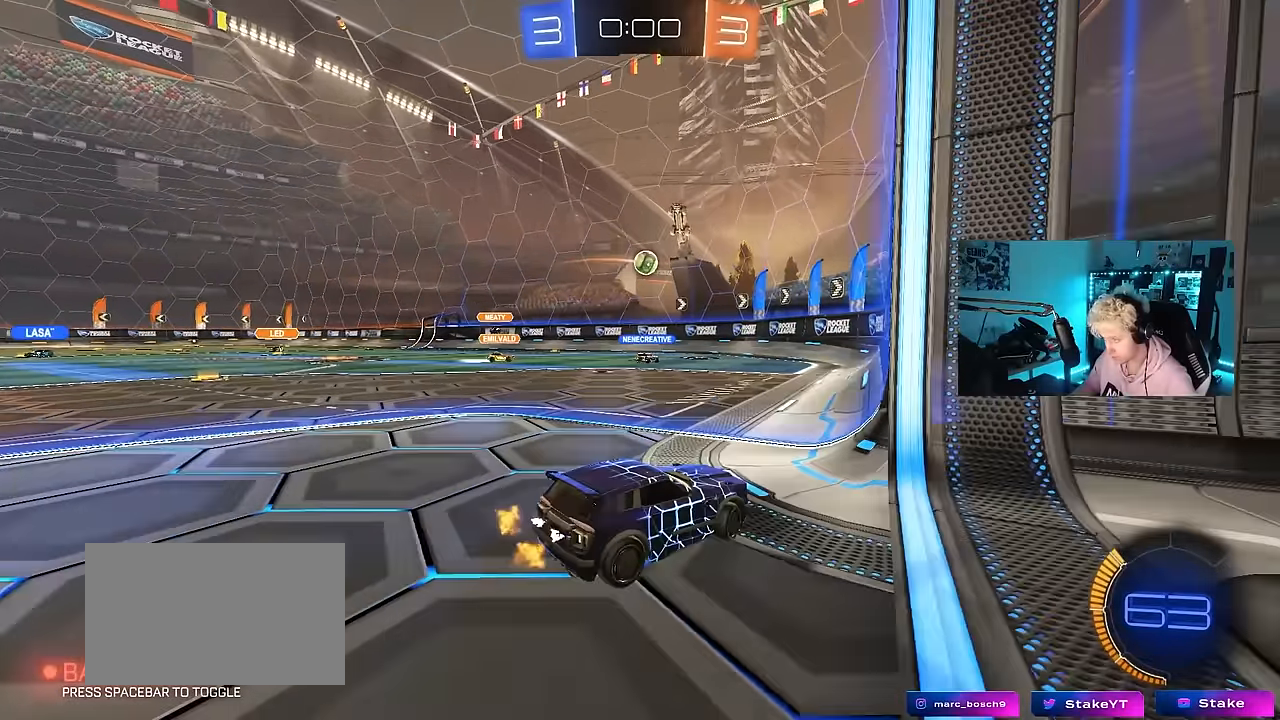
{"keys": [], "mouse": [], "events": [[50, "a", "up"], [133, "d", "down"], [467, "d", "up"], [467, "s", "up"]]}
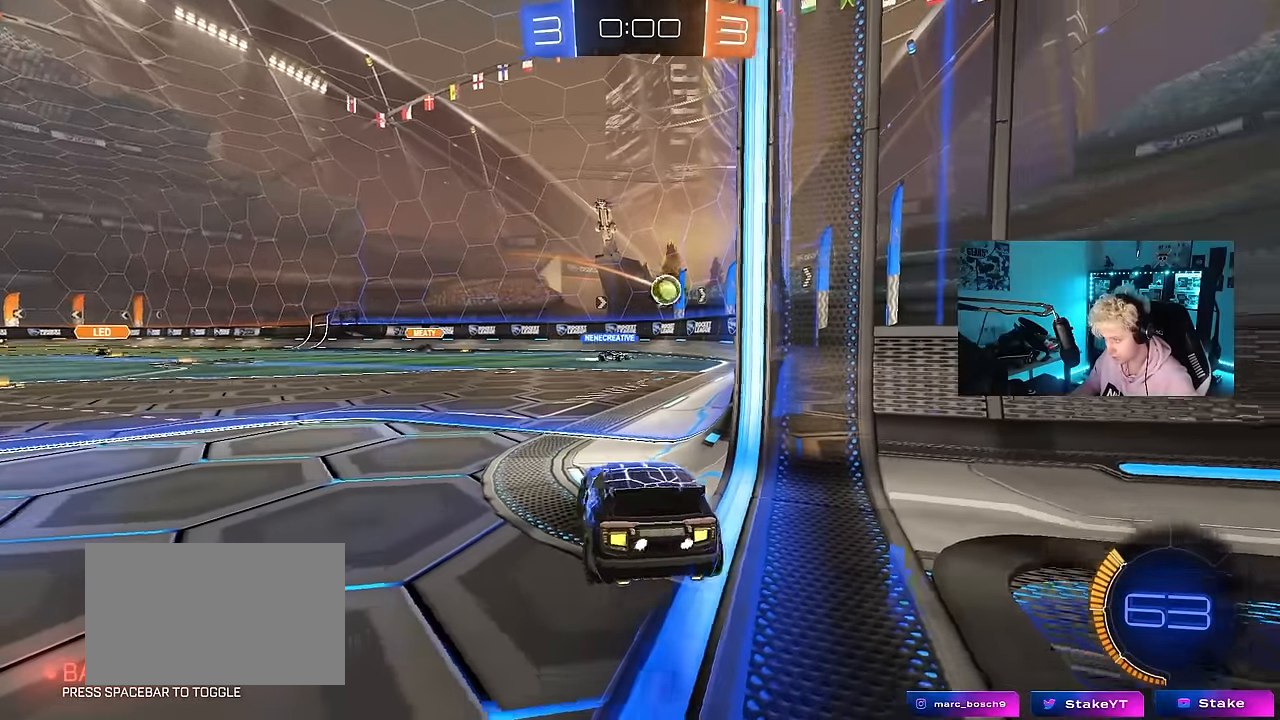
{"keys": ["w"], "mouse": [], "events": [[67, "a", "down"], [67, "w", "down"], [250, "a", "up"]]}
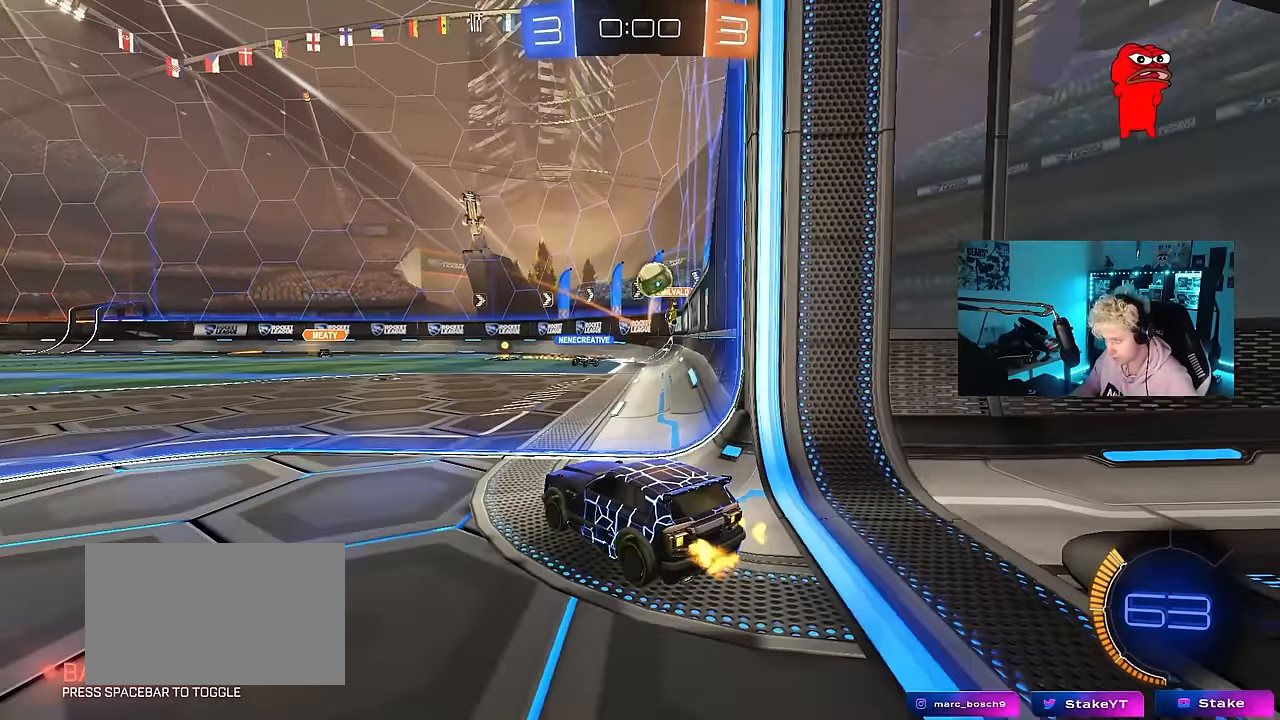
{"keys": ["s"], "mouse": [], "events": [[83, "a", "down"], [83, "w", "up"], [217, "s", "down"], [400, "a", "up"], [450, "a", "down"], [500, "a", "up"]]}
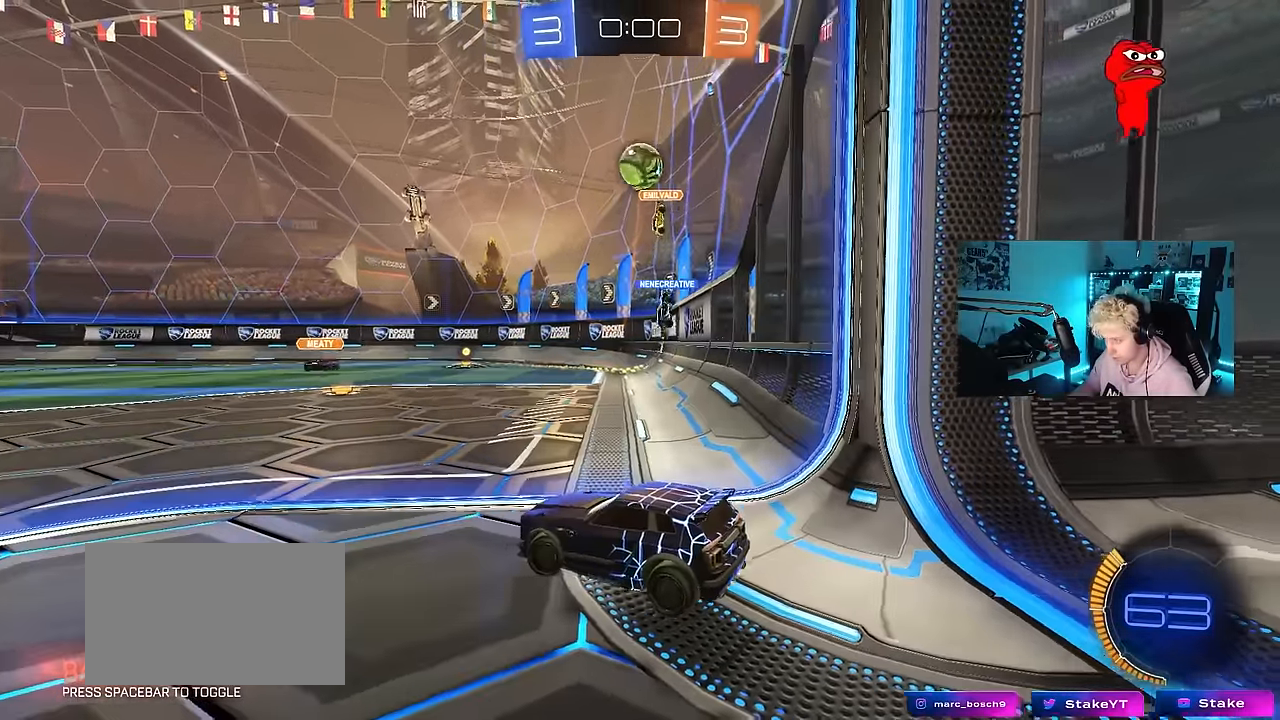
{"keys": ["d"], "mouse": [], "events": [[283, "d", "down"], [467, "s", "up"]]}
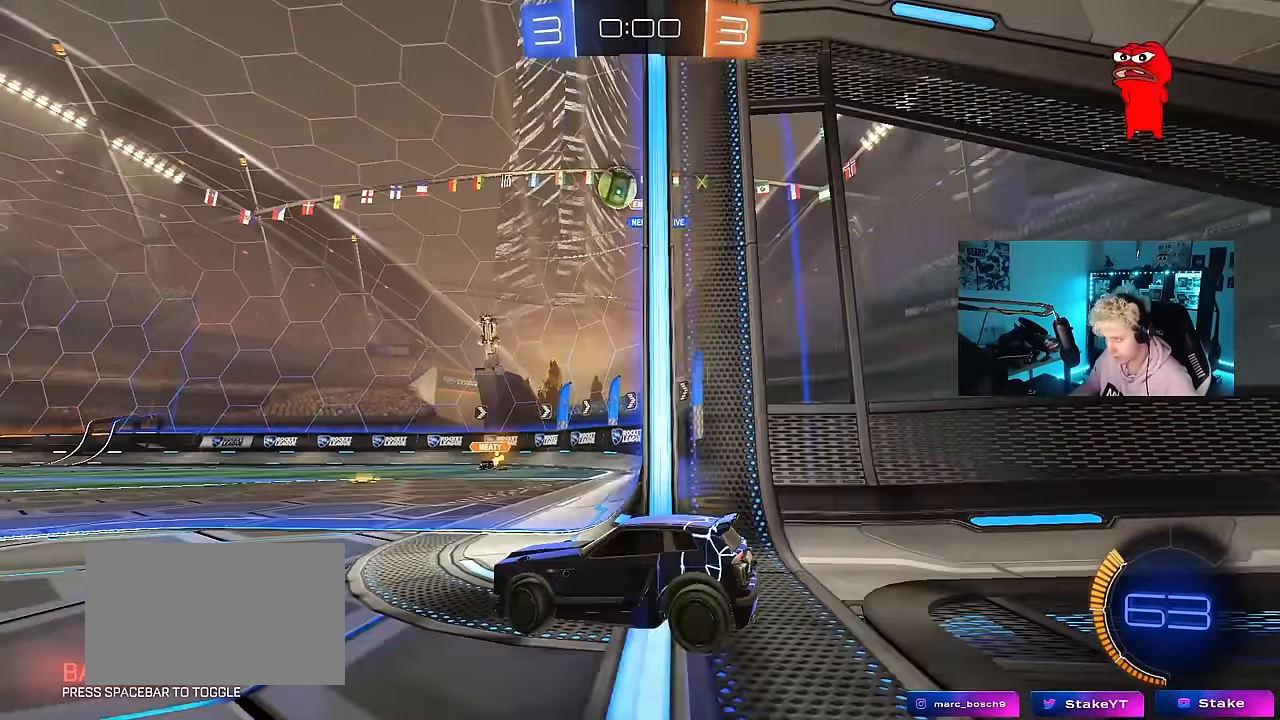
{"keys": ["a", "w"], "mouse": [], "events": [[17, "d", "up"], [117, "w", "down"], [433, "a", "down"]]}
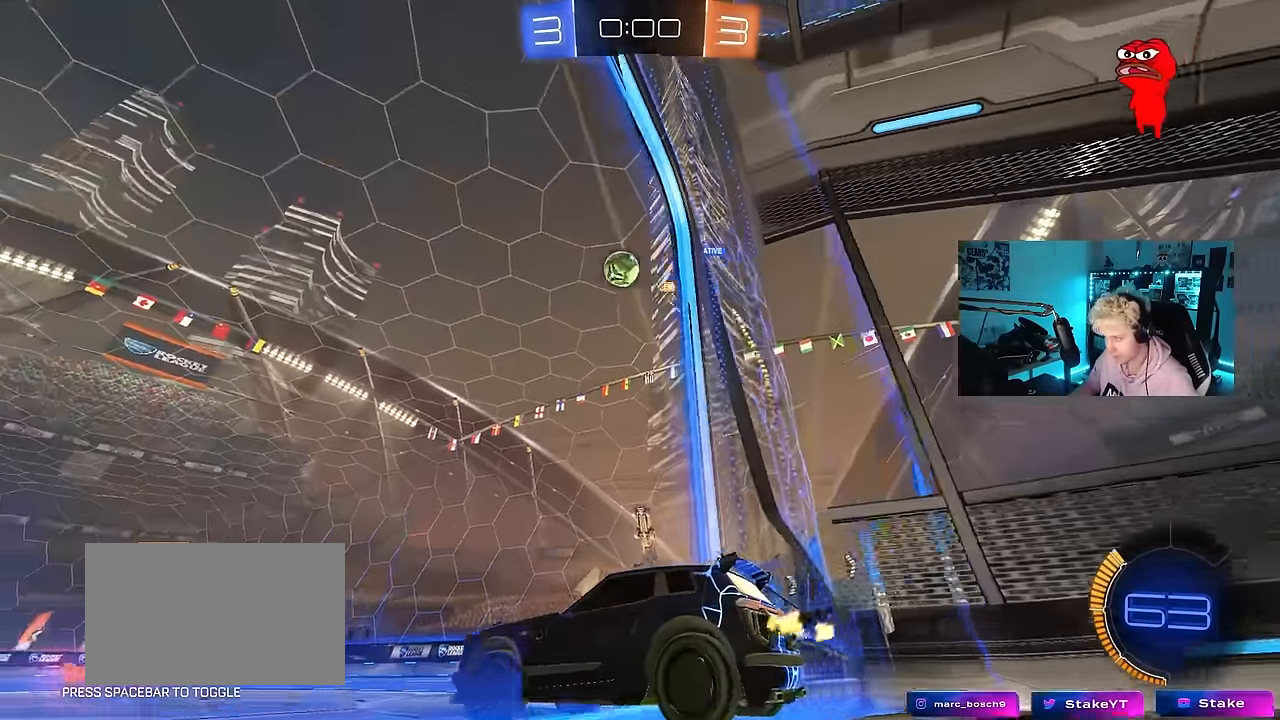
{"keys": ["s"], "mouse": [], "events": [[33, "a", "up"], [83, "d", "down"], [133, "d", "up"], [167, "w", "up"], [217, "a", "down"], [217, "s", "down"], [317, "a", "up"], [317, "d", "down"], [450, "d", "up"]]}
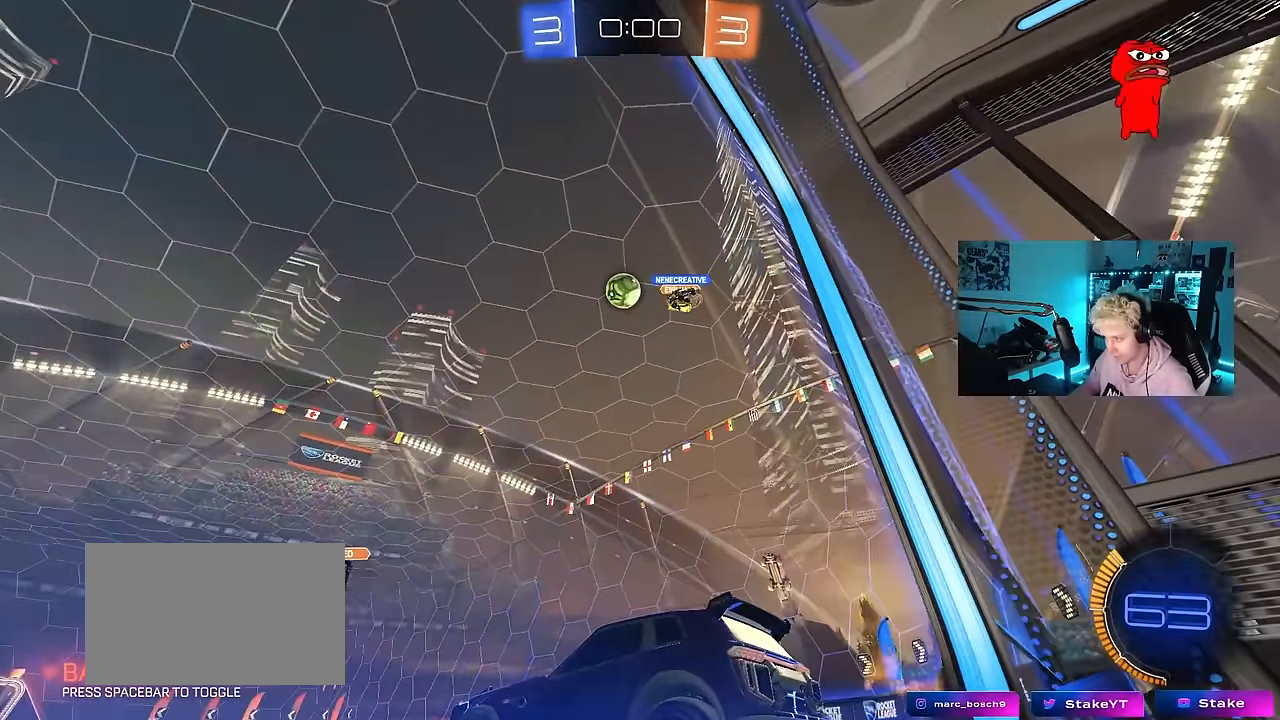
{"keys": ["s"], "mouse": [], "events": [[183, "d", "down"], [417, "d", "up"]]}
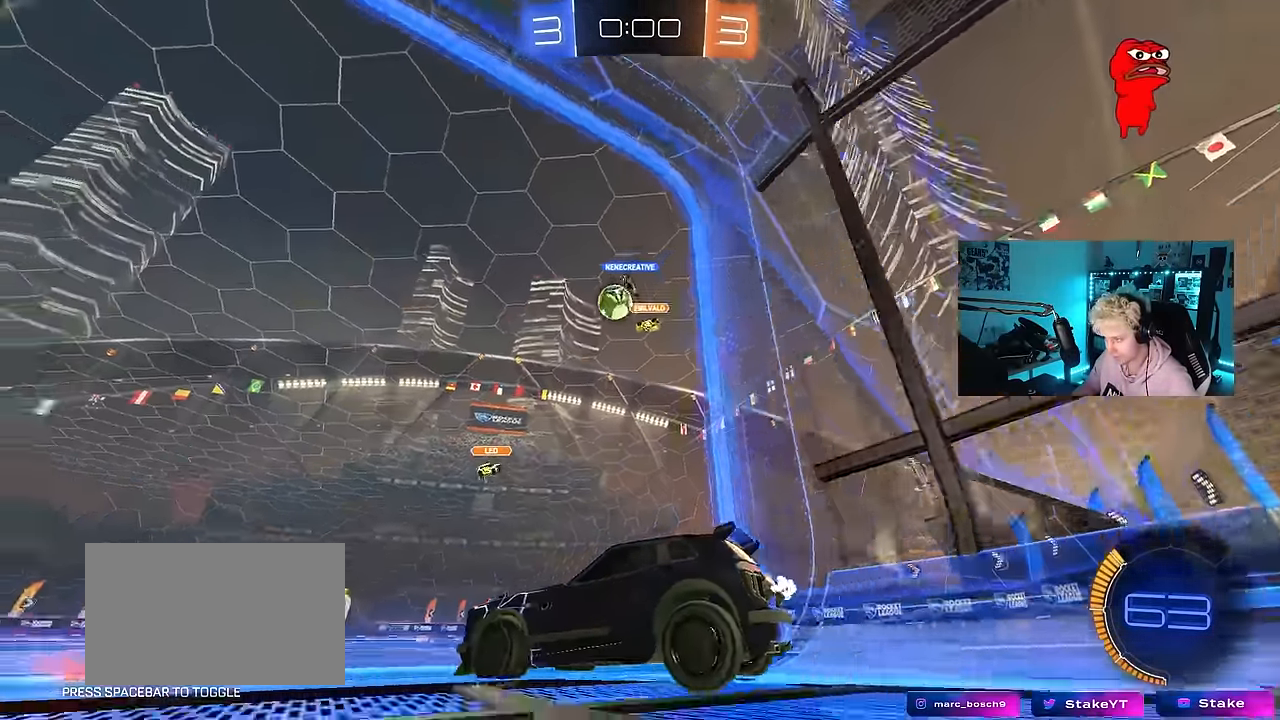
{"keys": ["d", "w"], "mouse": [], "events": [[17, "s", "up"], [117, "w", "down"], [200, "a", "down"], [383, "a", "up"], [483, "d", "down"]]}
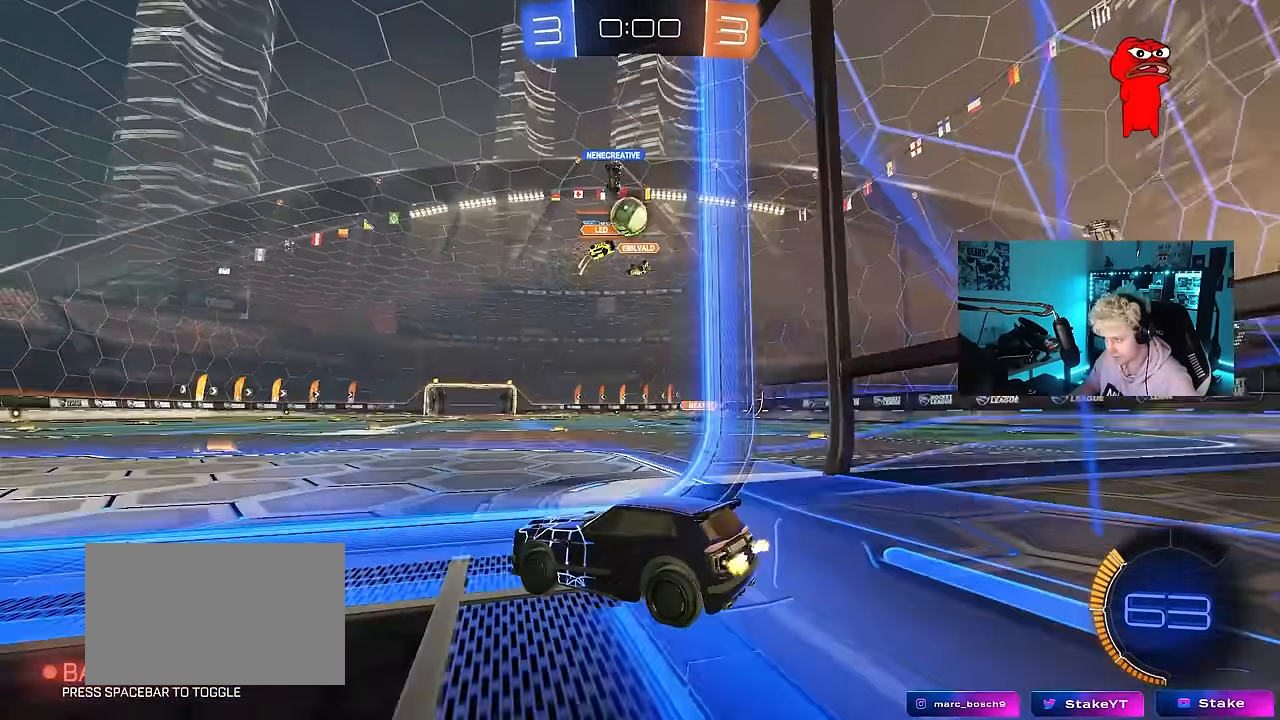
{"keys": ["d", "w"], "mouse": ["left"], "events": [[33, "w", "up"], [167, "d", "up"], [167, "w", "down"], [267, "d", "down"], [400, "shift", "down"], [500, "mouse_left", "down"], [500, "shift", "up"]]}
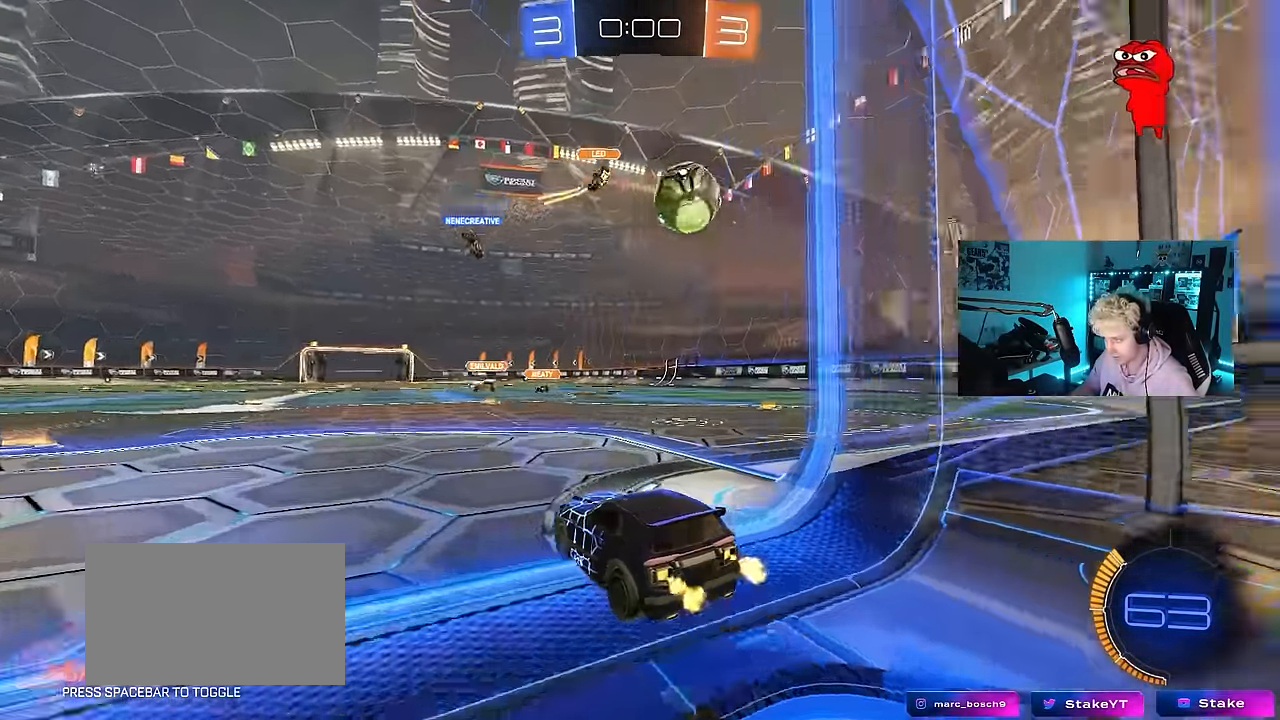
{"keys": ["d"], "mouse": ["left", "right"], "events": [[100, "mouse_left", "up"], [100, "shift", "down"], [133, "mouse_left", "down"], [133, "shift", "up"], [367, "d", "up"], [367, "mouse_right", "down"], [417, "w", "up"], [467, "d", "down"]]}
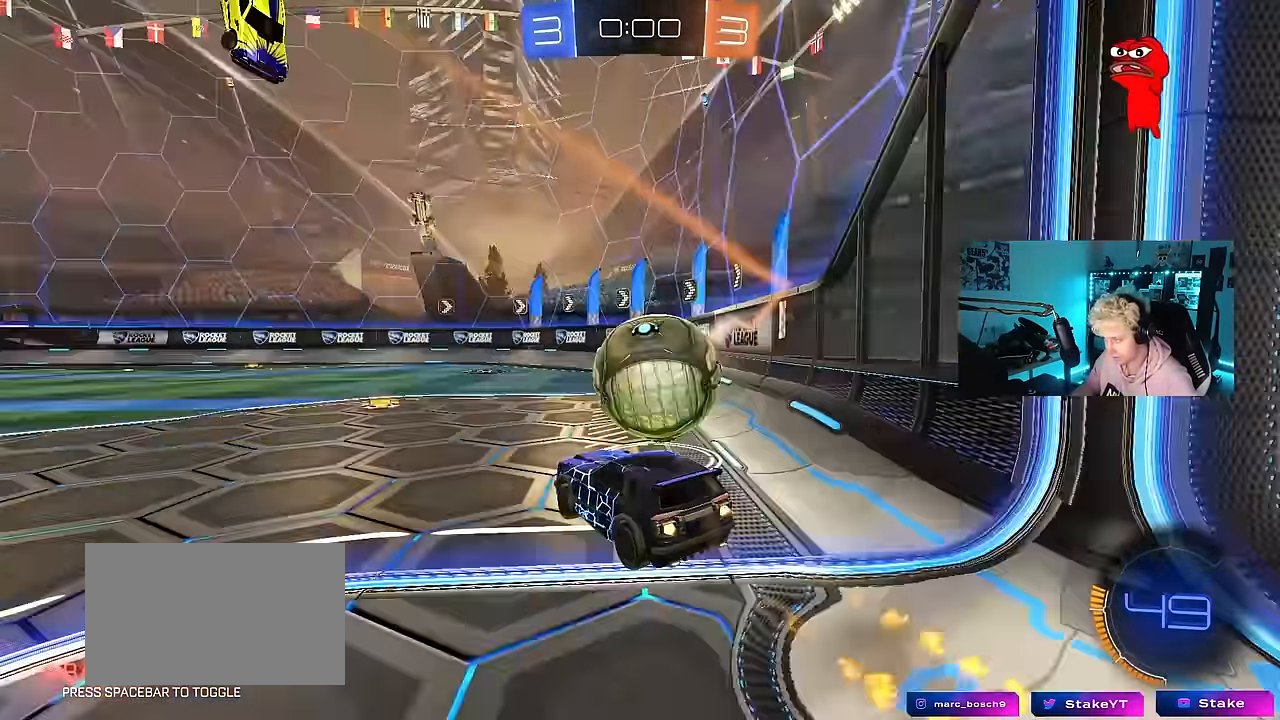
{"keys": [], "mouse": [], "events": [[17, "d", "up"], [67, "s", "down"], [117, "mouse_right", "up"], [117, "s", "up"], [200, "mouse_left", "up"]]}
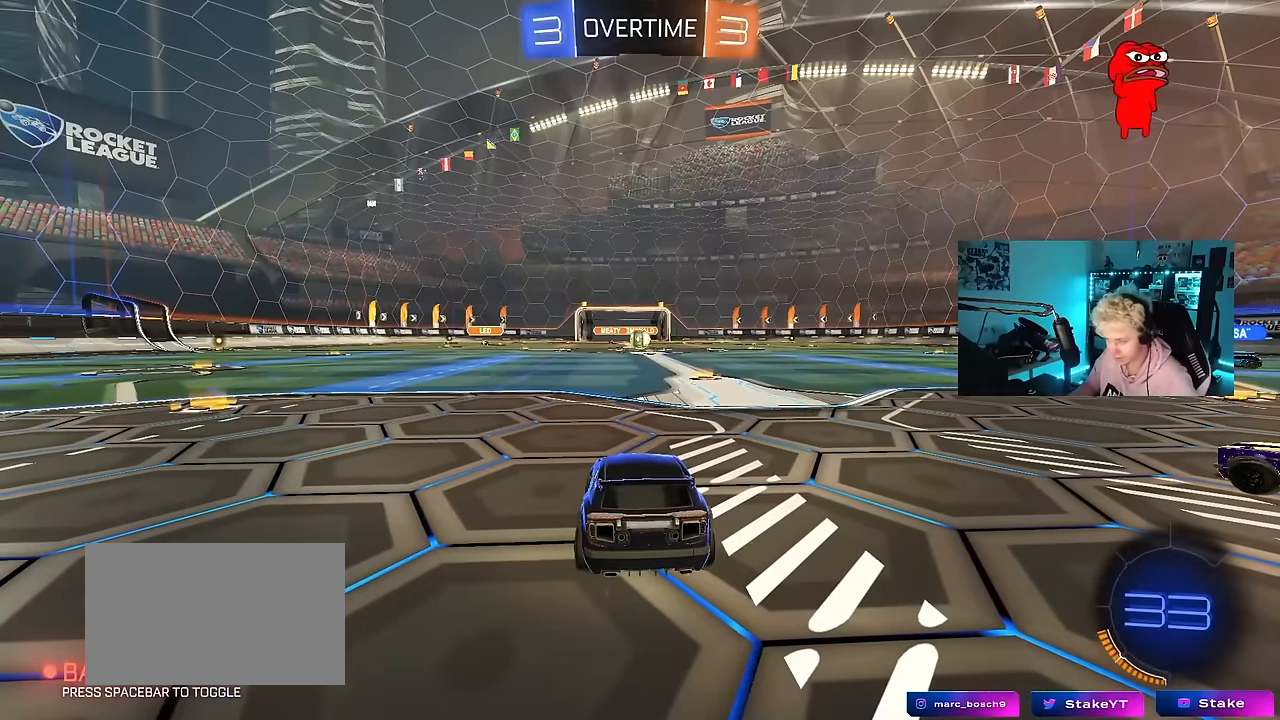
{"keys": [], "mouse": [], "events": []}
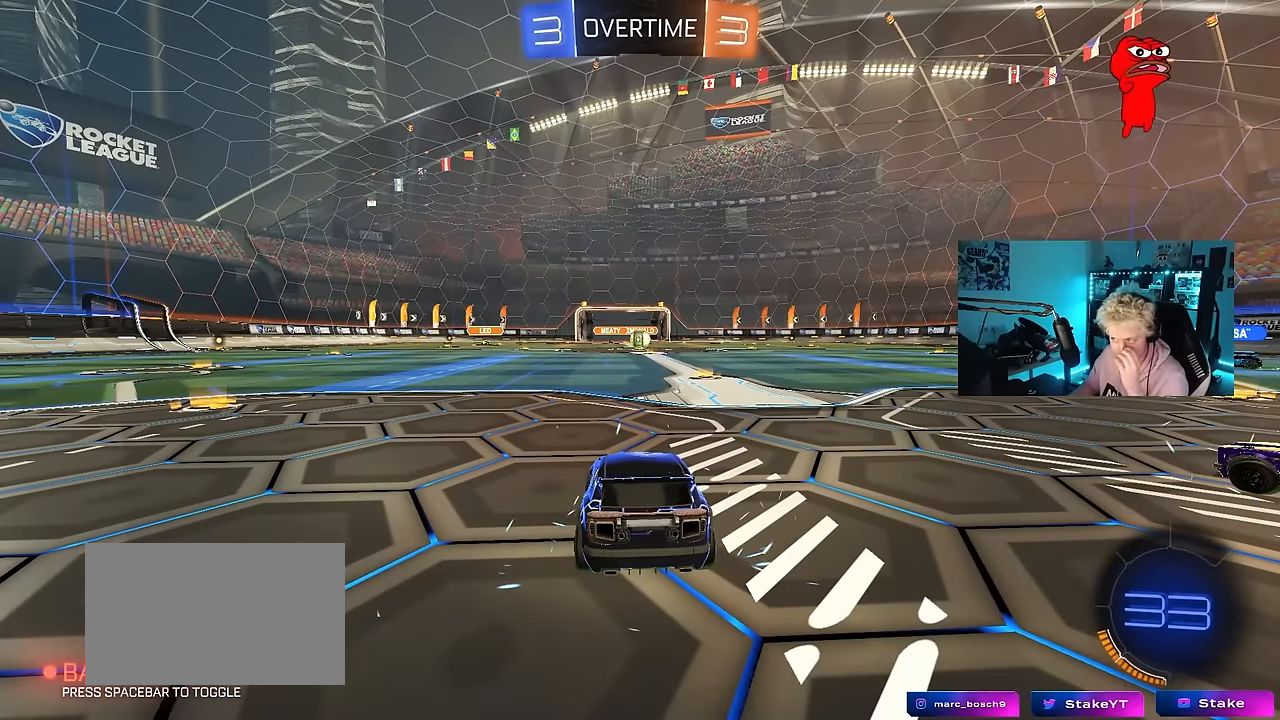
{"keys": [], "mouse": [], "events": []}
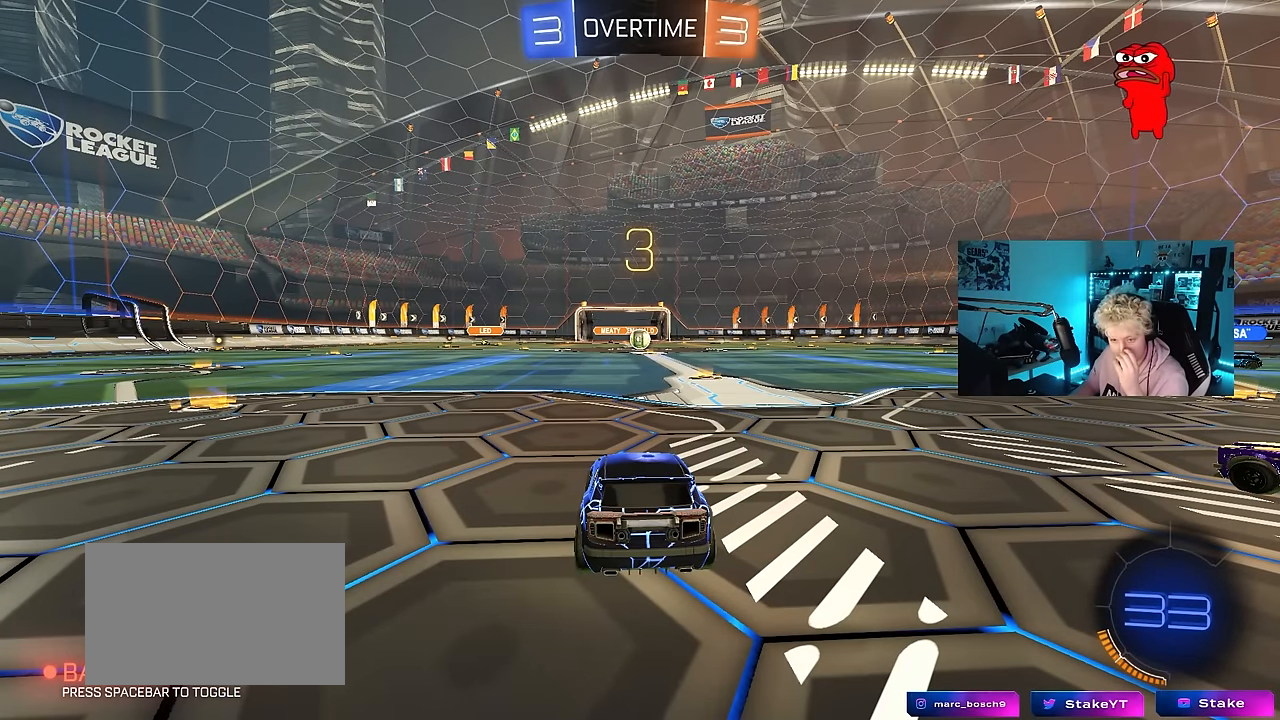
{"keys": [], "mouse": [], "events": []}
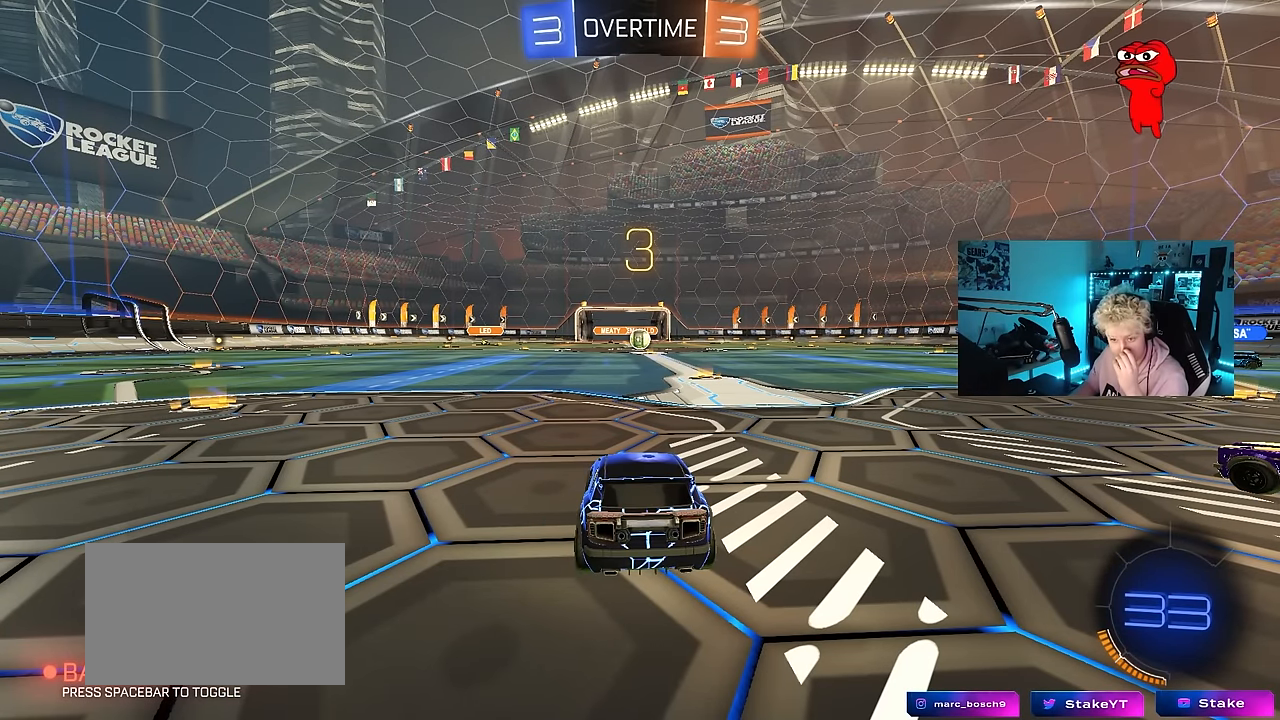
{"keys": [], "mouse": [], "events": []}